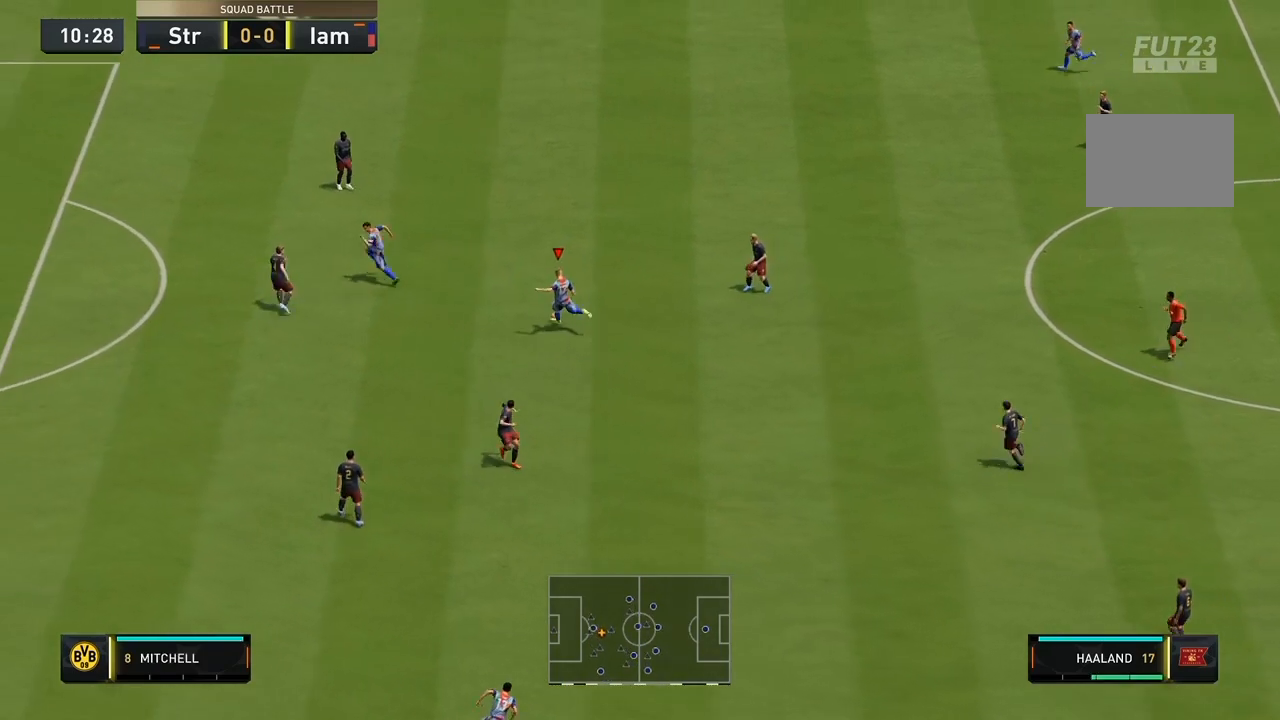
Gameplay with a controller (Xbox layout); each line is a JSON object with the inputs held at the frame after it. "events" lists button and stick changes between this image and that frame as [ms after this image, input, new state], when the widget could be followed in between. Not read: L3 R3.
{"buttons": [], "left_stick": "left", "right_stick": "center", "events": []}
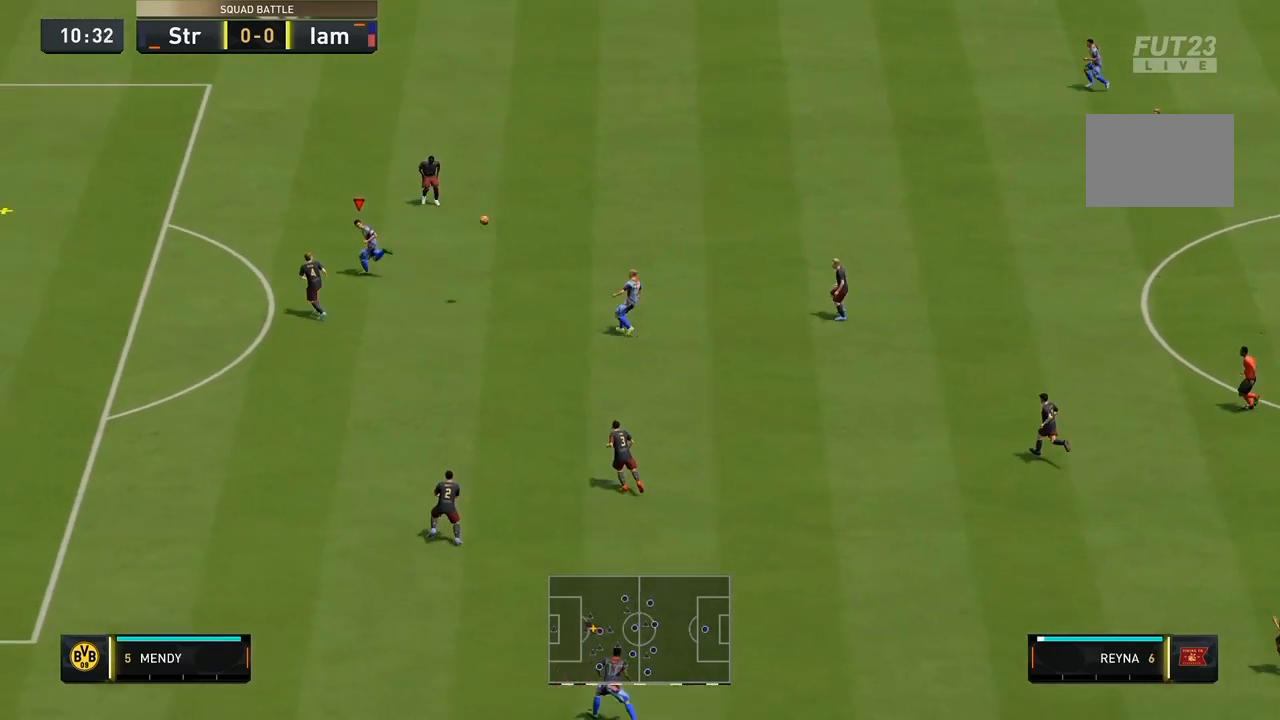
{"buttons": [], "left_stick": "left", "right_stick": "center", "events": []}
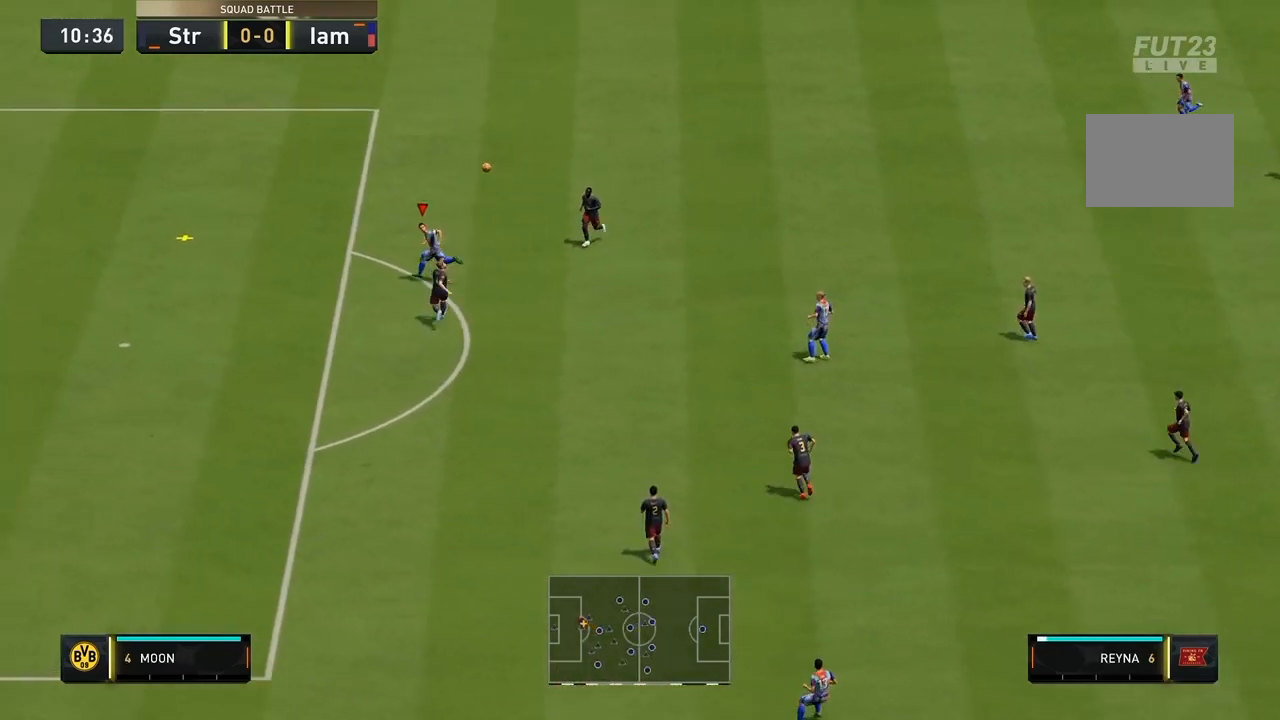
{"buttons": [], "left_stick": "down-left", "right_stick": "center", "events": [[133, "left_stick", "down-left"]]}
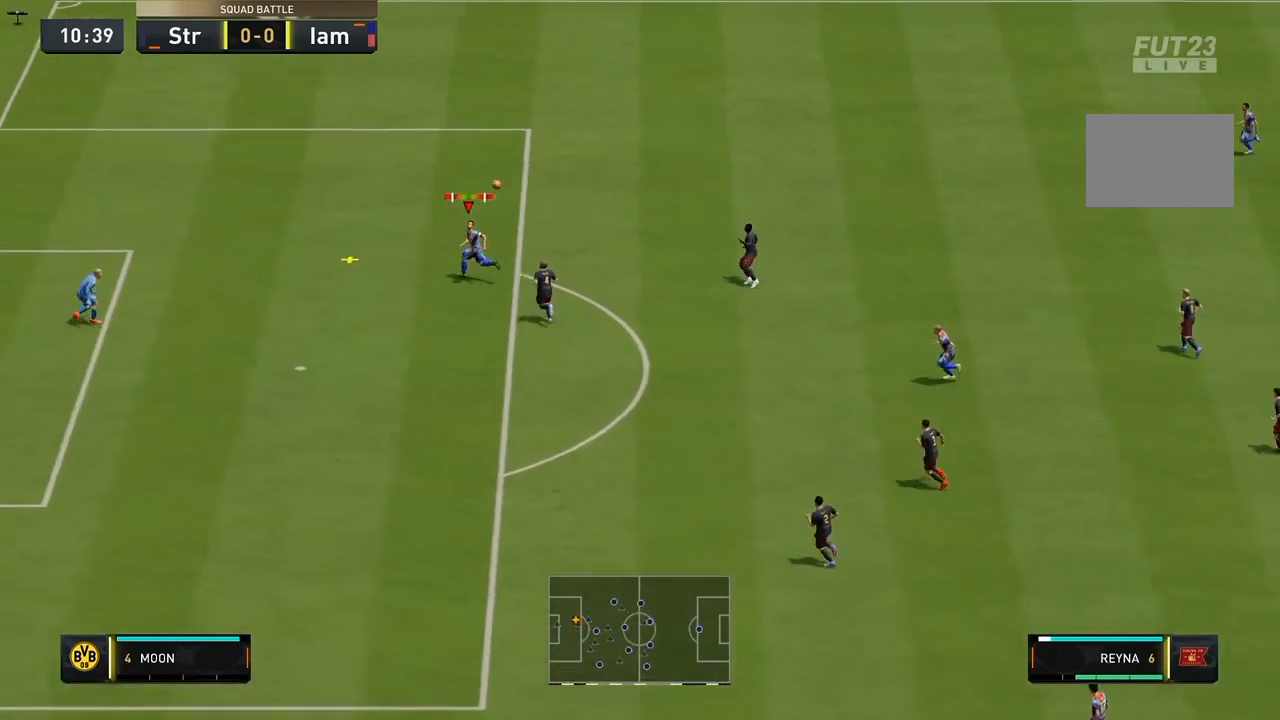
{"buttons": [], "left_stick": "down-left", "right_stick": "center", "events": []}
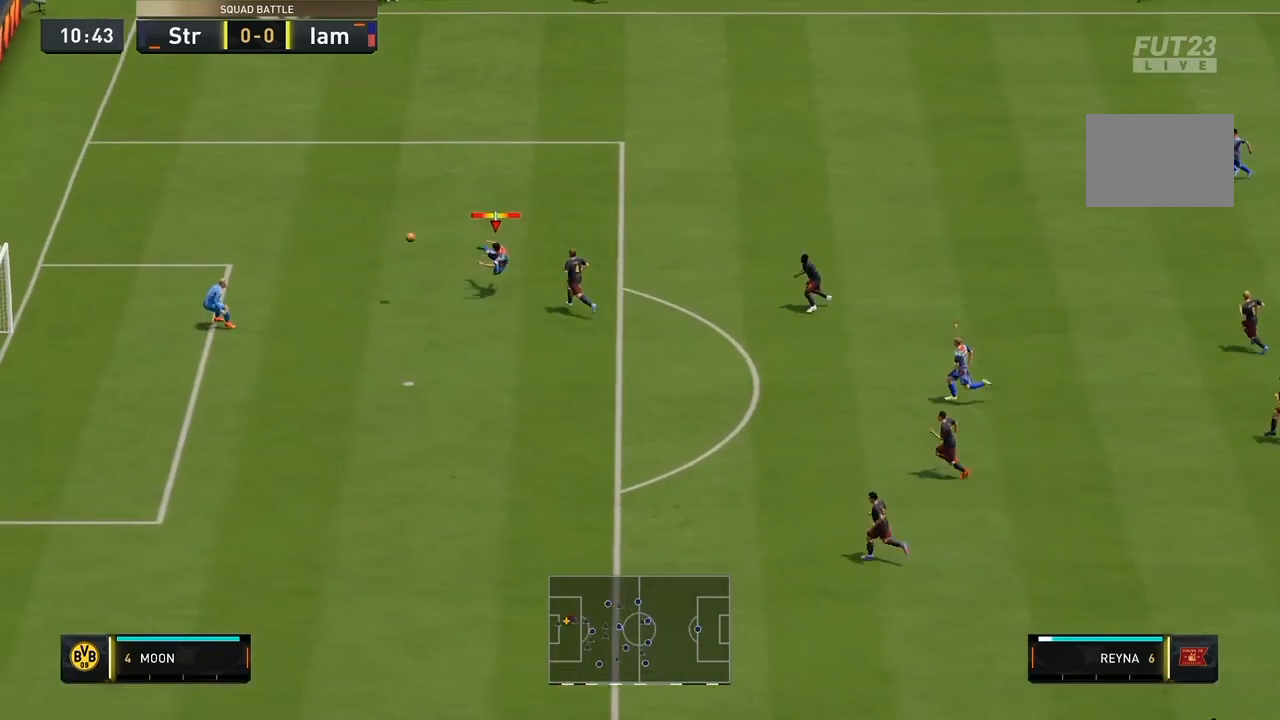
{"buttons": [], "left_stick": "down-left", "right_stick": "center", "events": []}
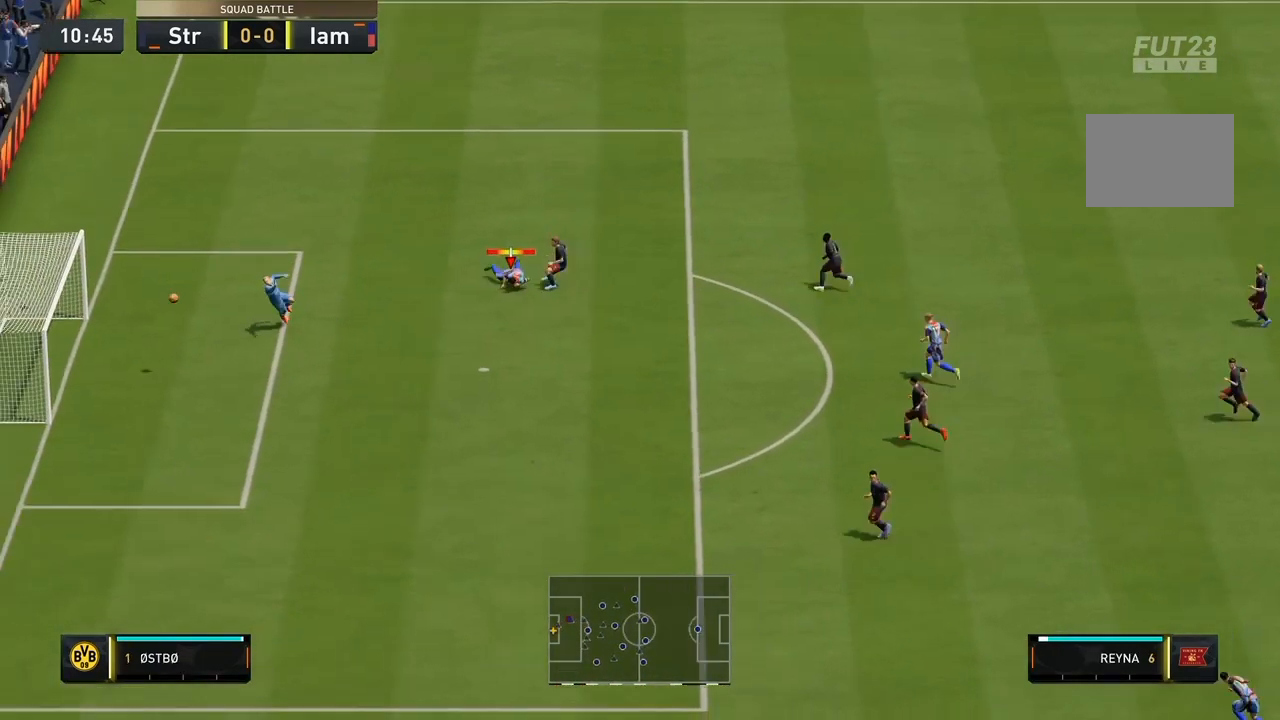
{"buttons": [], "left_stick": "down-left", "right_stick": "center", "events": []}
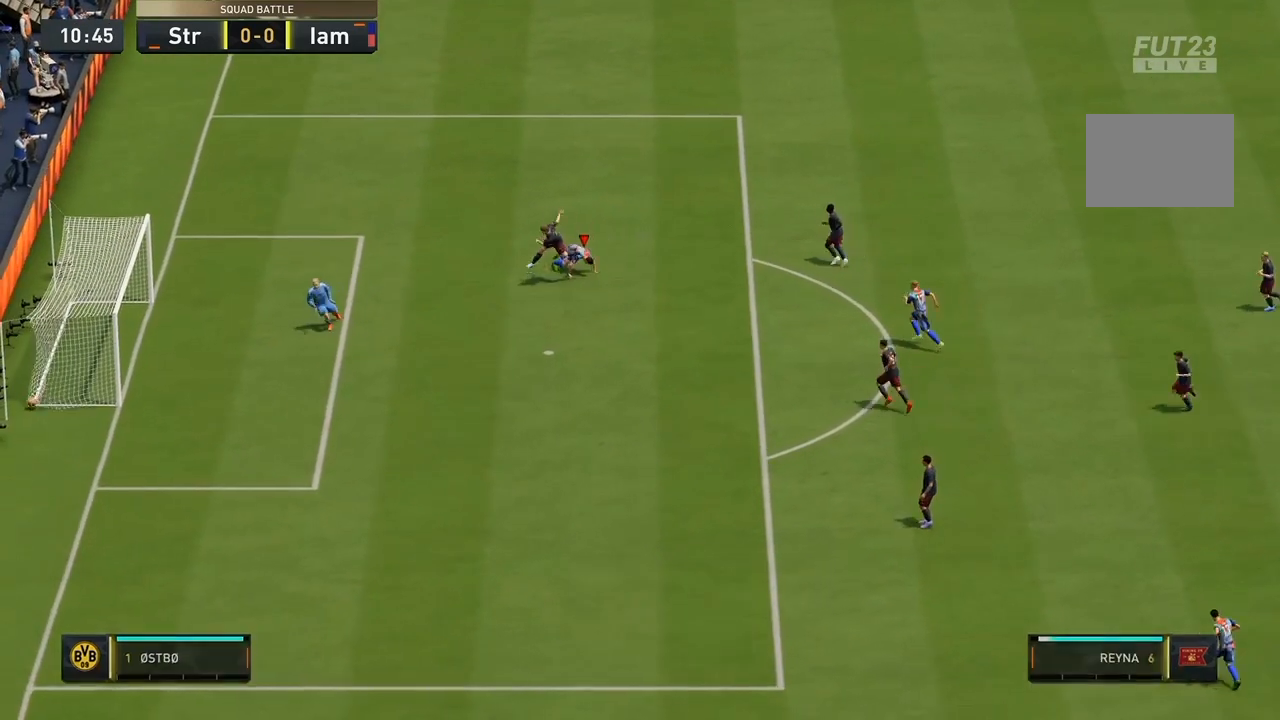
{"buttons": [], "left_stick": "center", "right_stick": "center", "events": [[333, "left_stick", "center"]]}
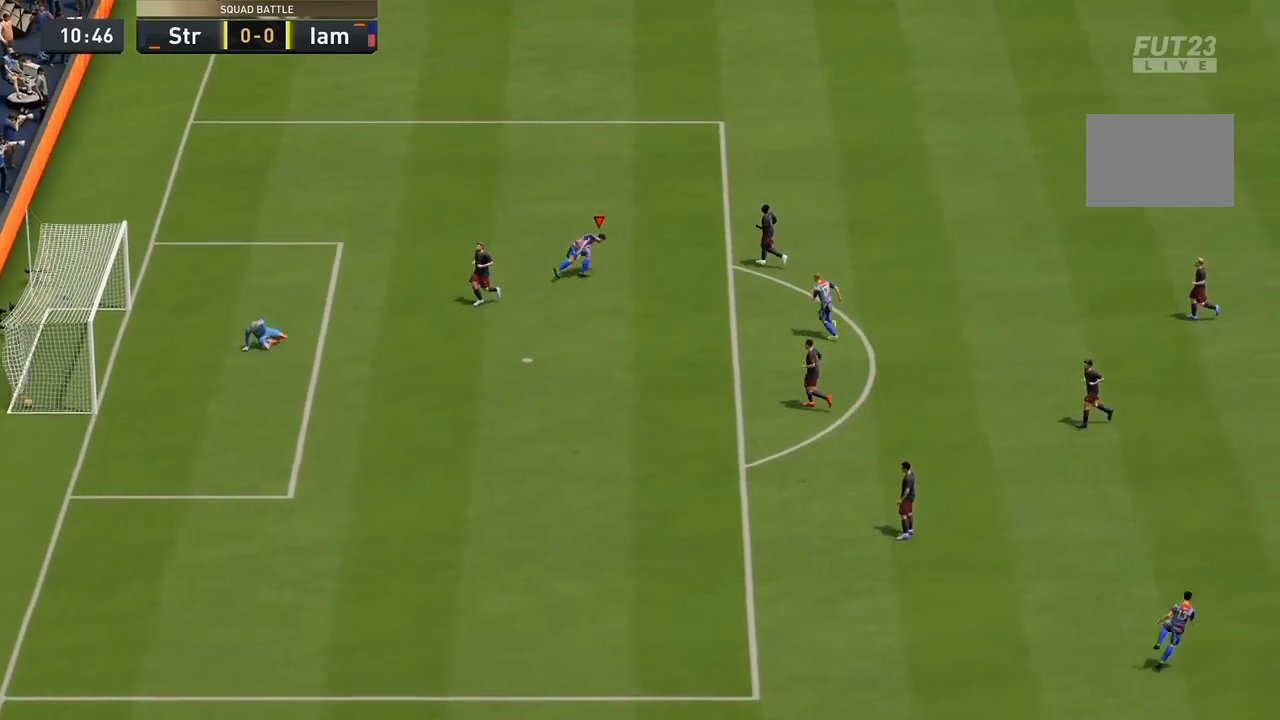
{"buttons": [], "left_stick": "center", "right_stick": "center", "events": []}
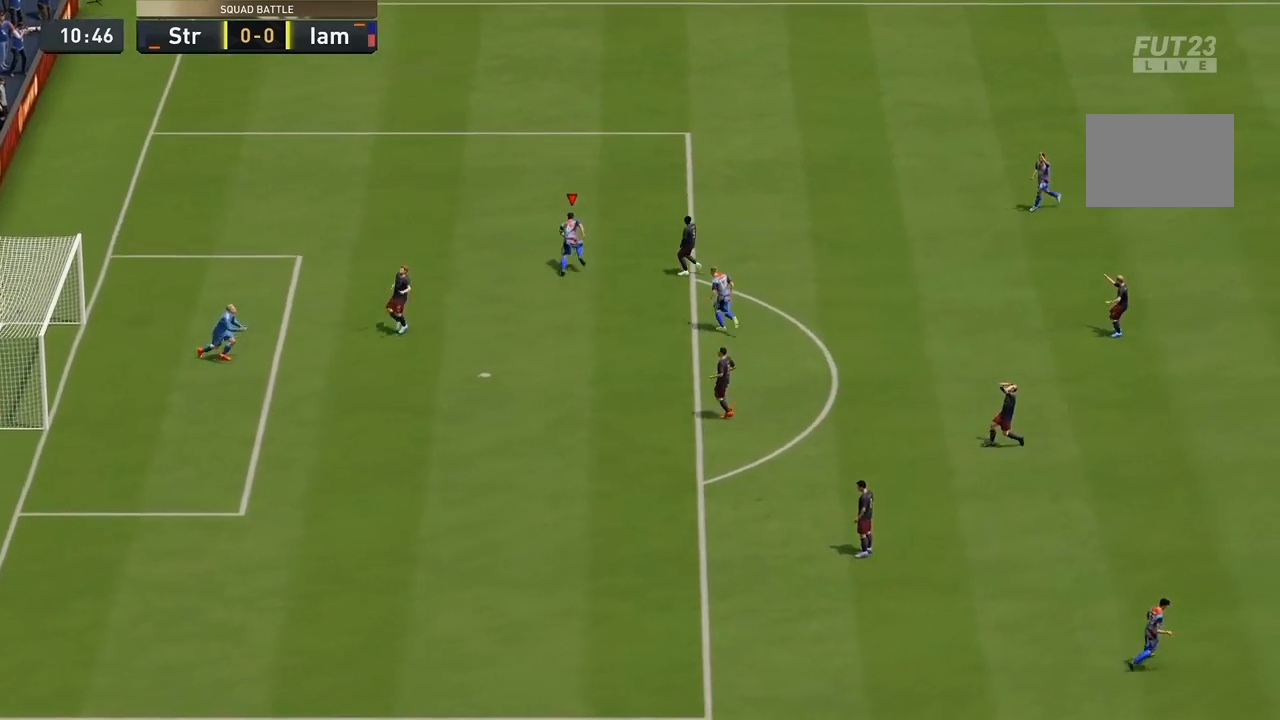
{"buttons": [], "left_stick": "center", "right_stick": "center", "events": []}
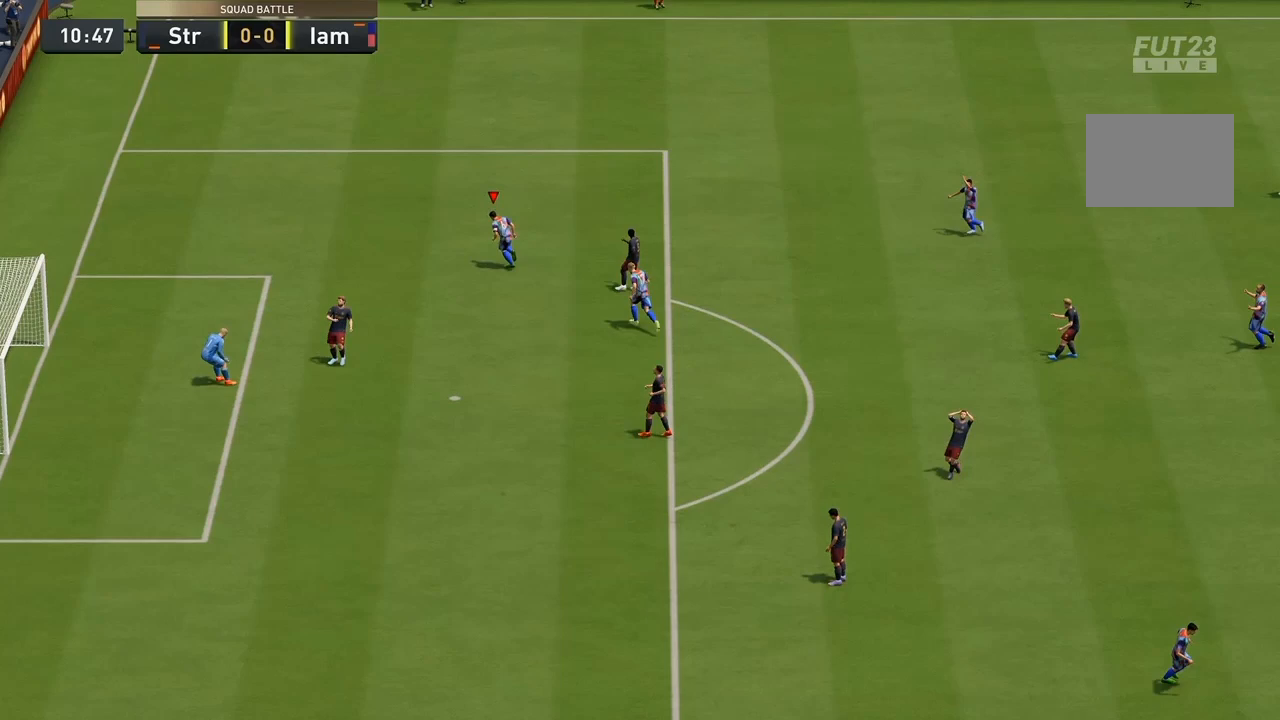
{"buttons": [], "left_stick": "up-right", "right_stick": "center", "events": [[133, "left_stick", "up-right"]]}
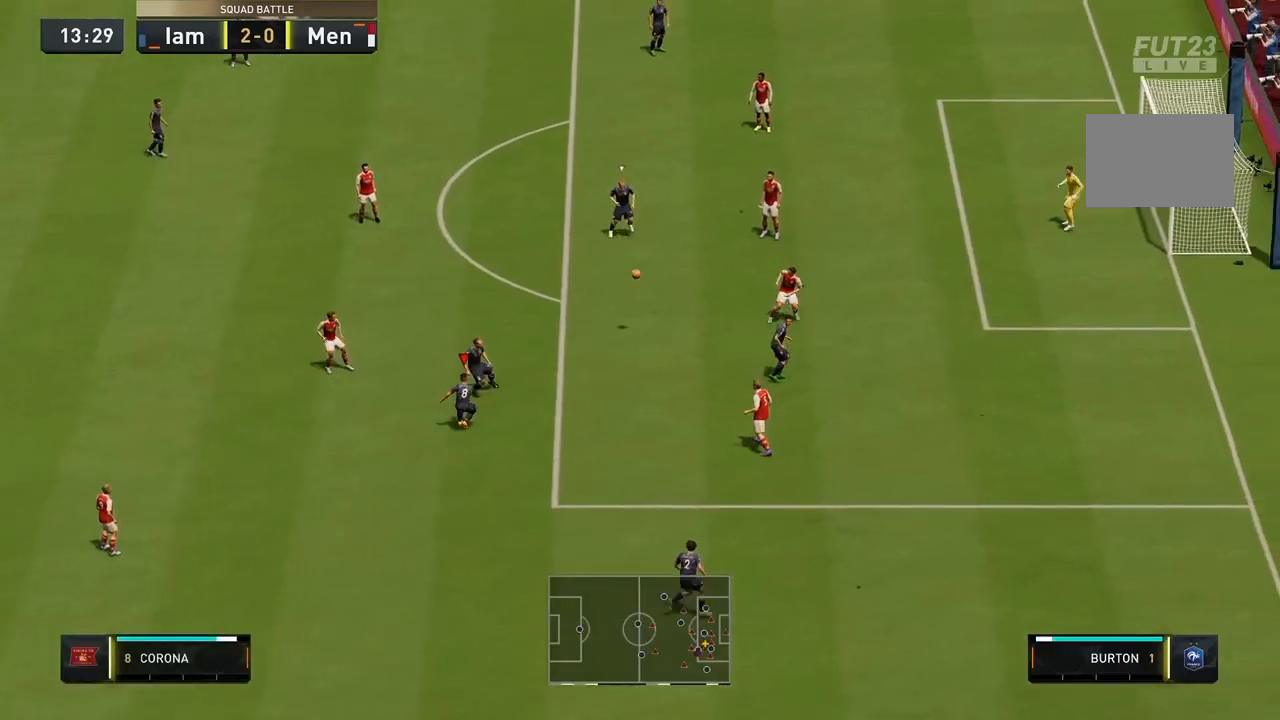
{"buttons": [], "left_stick": "up-right", "right_stick": "center", "events": []}
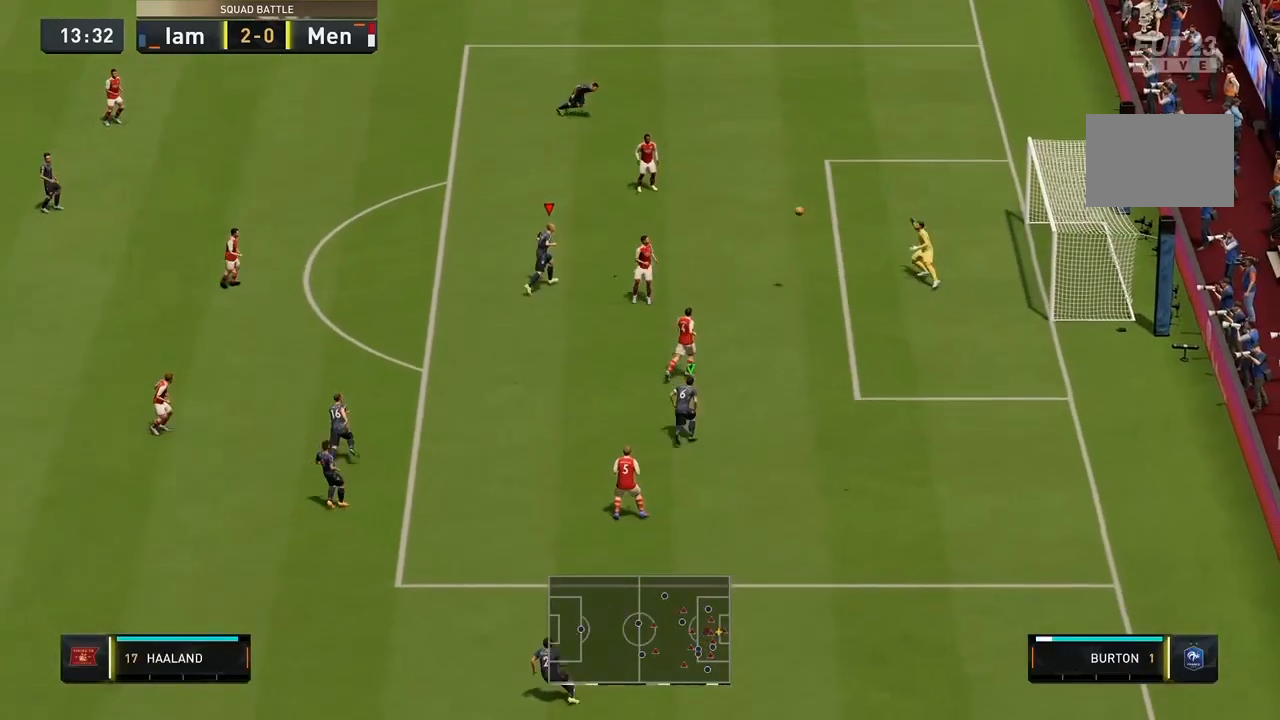
{"buttons": [], "left_stick": "up-right", "right_stick": "center", "events": [[233, "R1", "down"], [433, "R1", "up"]]}
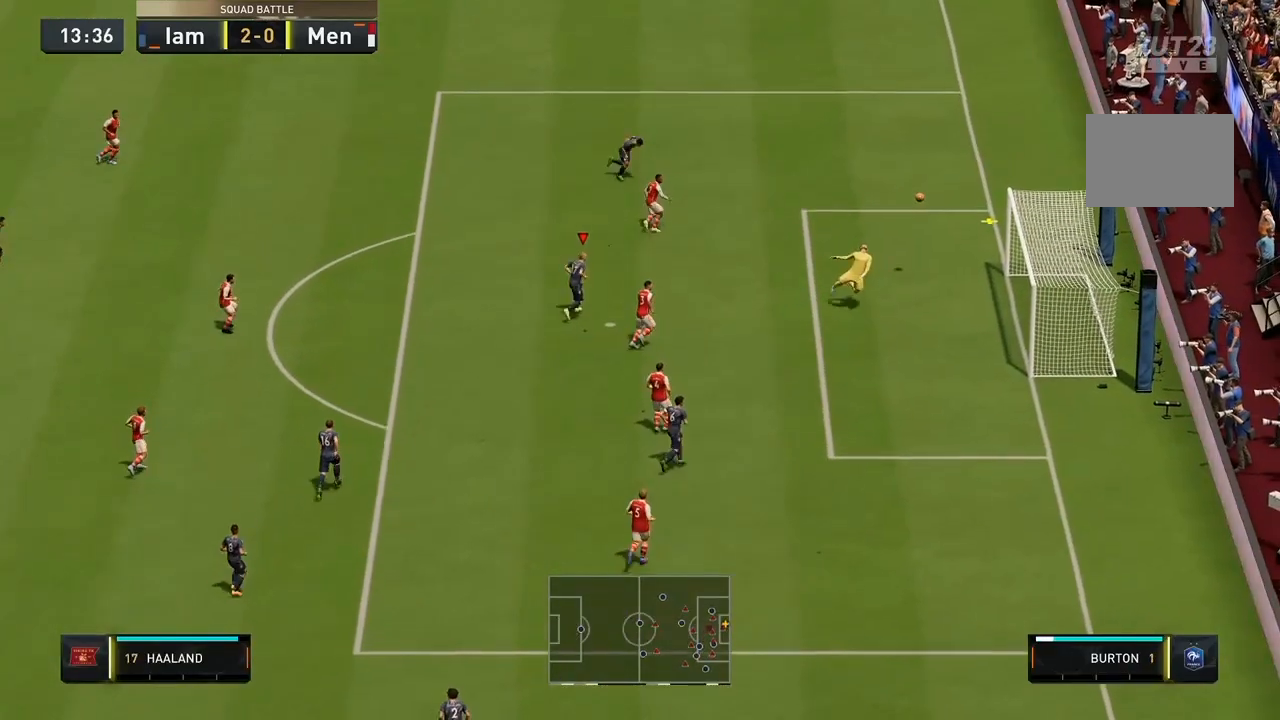
{"buttons": [], "left_stick": "center", "right_stick": "center"}
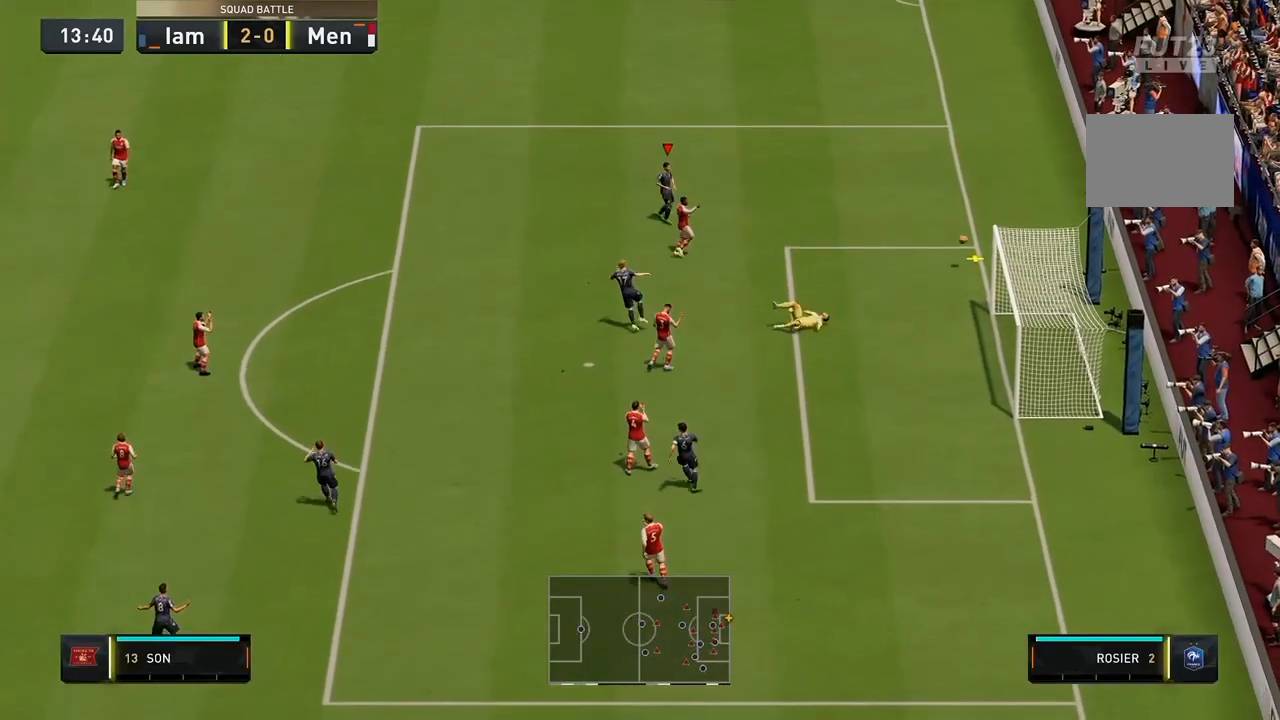
{"buttons": [], "left_stick": "center", "right_stick": "center", "events": [[167, "L2", "down"], [233, "L2", "up"]]}
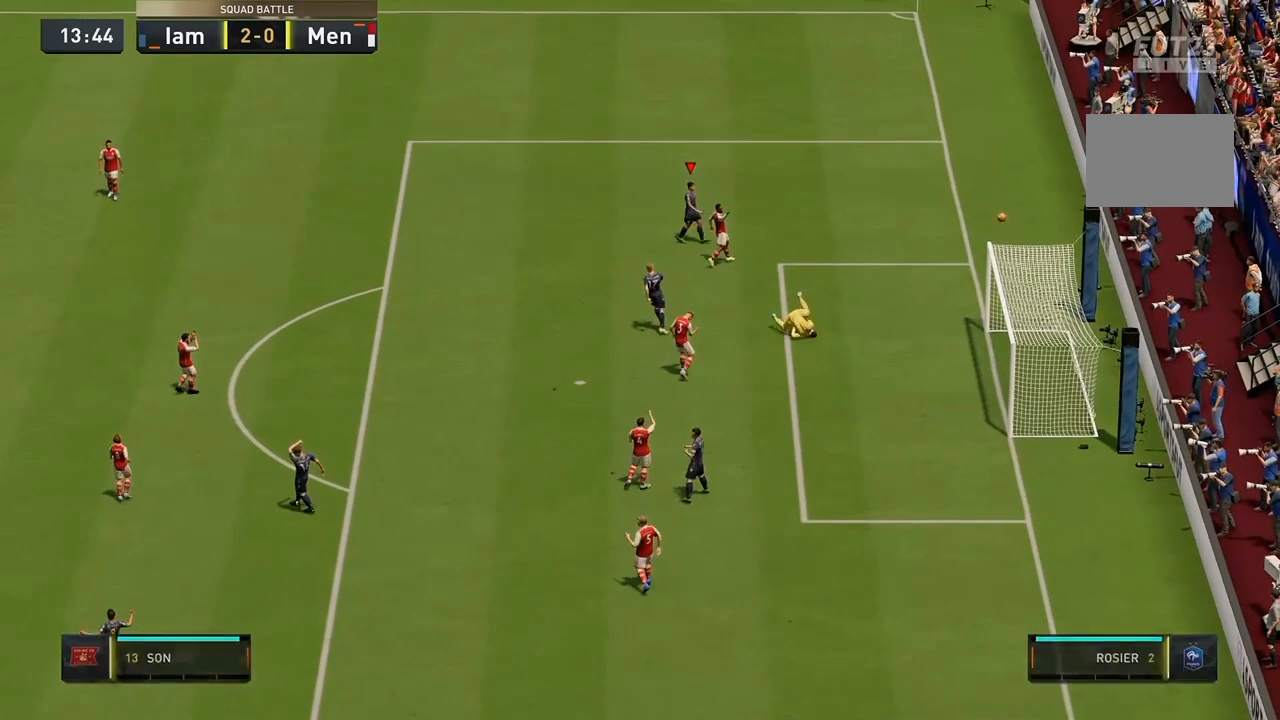
{"buttons": [], "left_stick": "center", "right_stick": "center", "events": []}
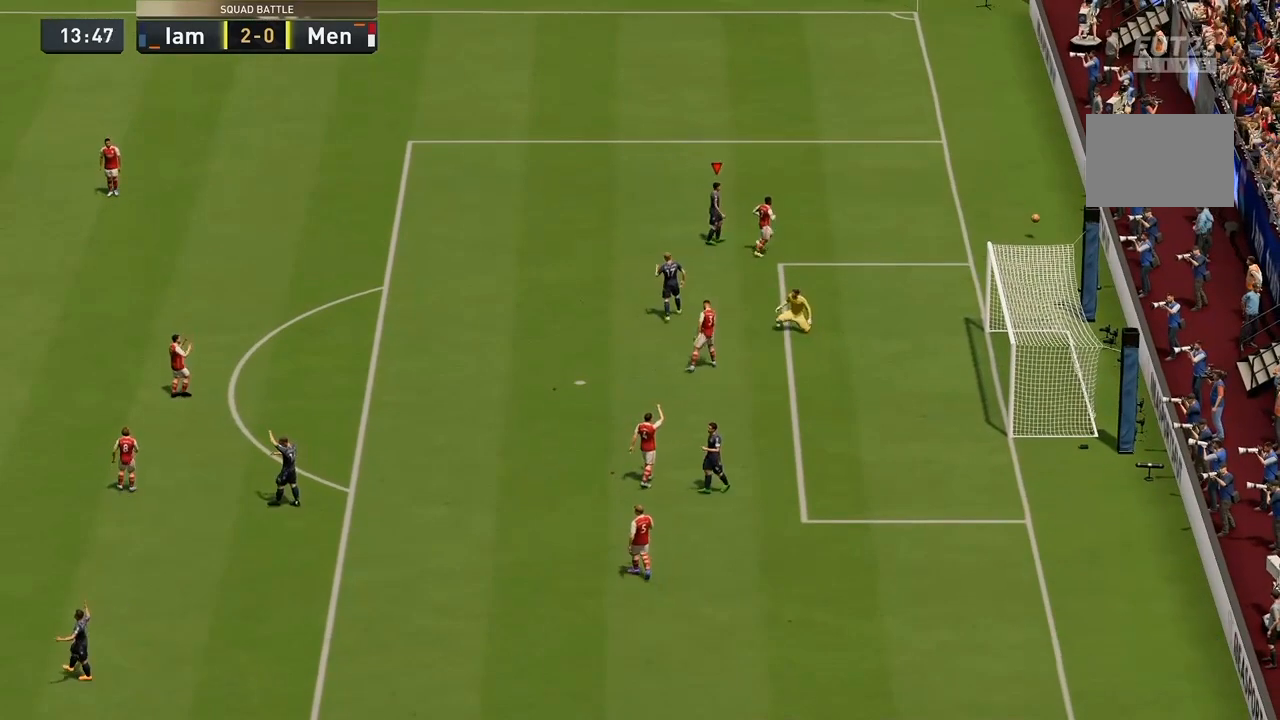
{"buttons": [], "left_stick": "center", "right_stick": "center", "events": []}